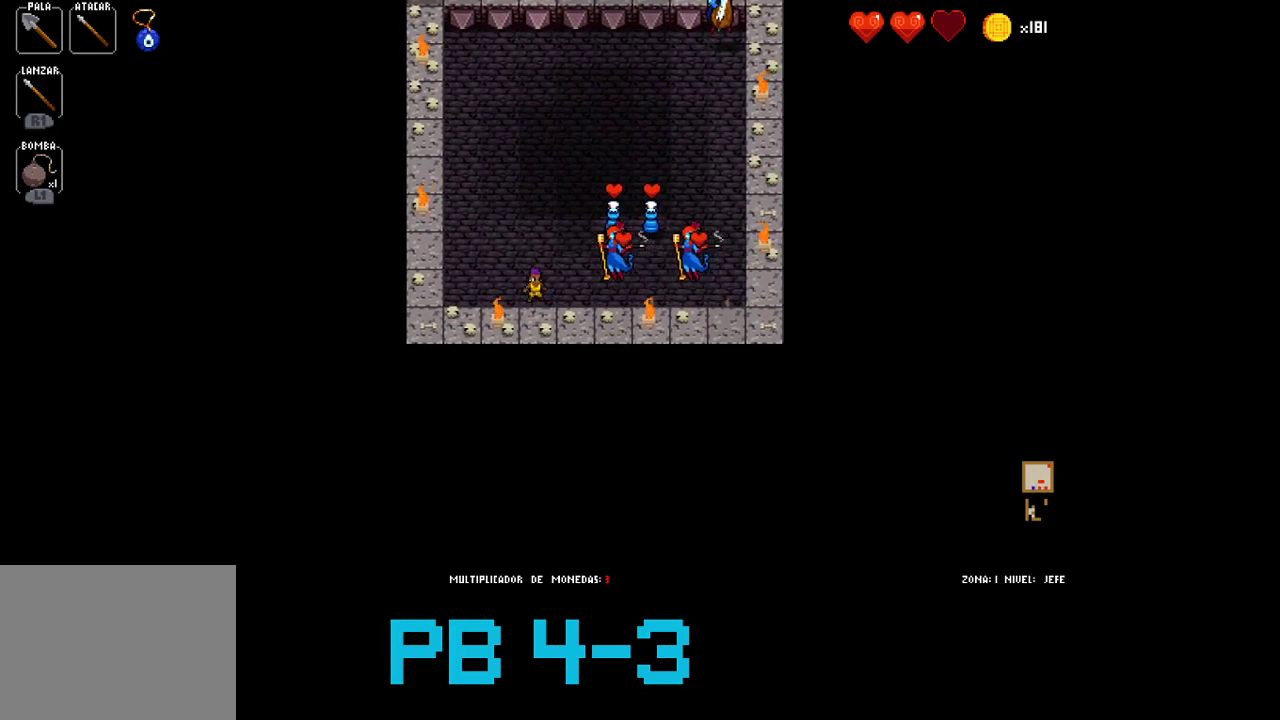
Gameplay with a controller (PlayStation layout); each line is a JSON object with the inputs held at the frame after it (dt_ms = milliseconds from this image to that frame). "events" lists button and stick changes between this image and that frame as [ms after this image, input, new state], when the widget could be followed in between. Not read: L3 R3.
{"dt_ms": 500, "buttons": [], "events": [[50, "SQUARE", "down"], [117, "SQUARE", "up"], [267, "CIRCLE", "down"], [367, "CIRCLE", "up"]]}
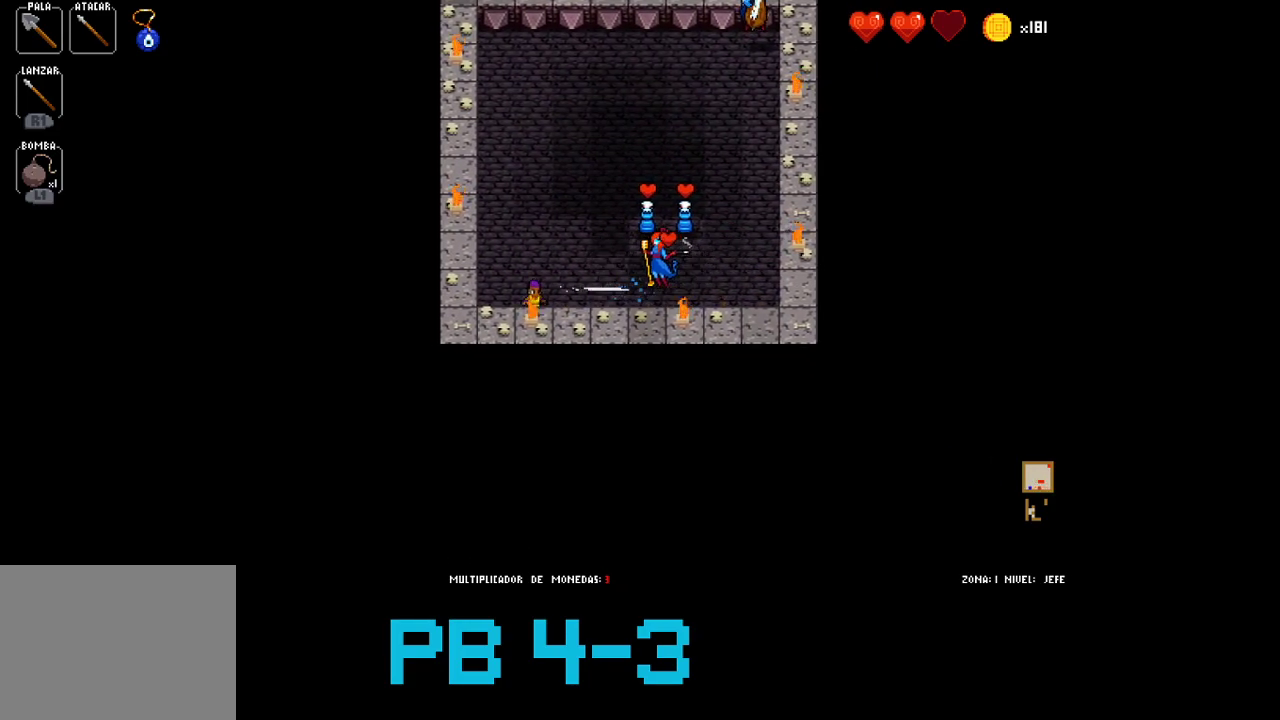
{"dt_ms": 500, "buttons": [], "events": [[67, "CIRCLE", "down"], [167, "CIRCLE", "up"], [300, "CIRCLE", "down"], [367, "CIRCLE", "up"]]}
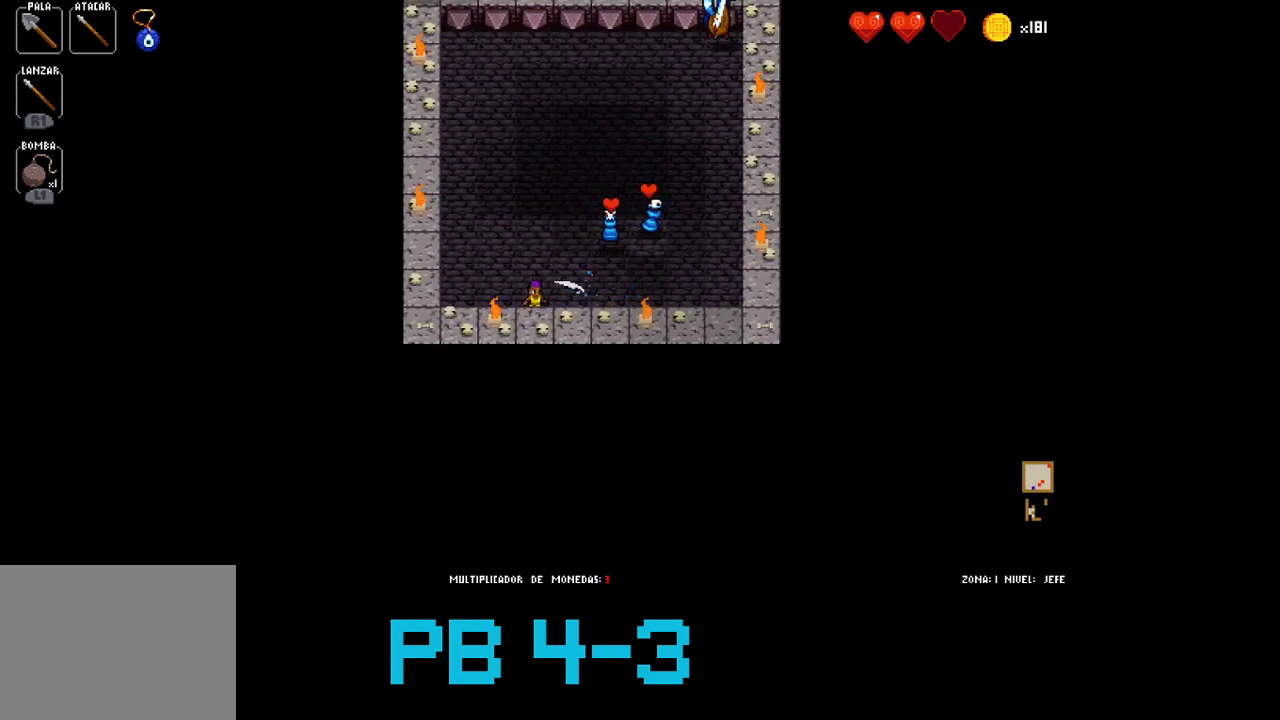
{"dt_ms": 500, "buttons": [], "events": [[67, "CIRCLE", "down"], [183, "CIRCLE", "up"], [283, "CIRCLE", "down"], [350, "CIRCLE", "up"]]}
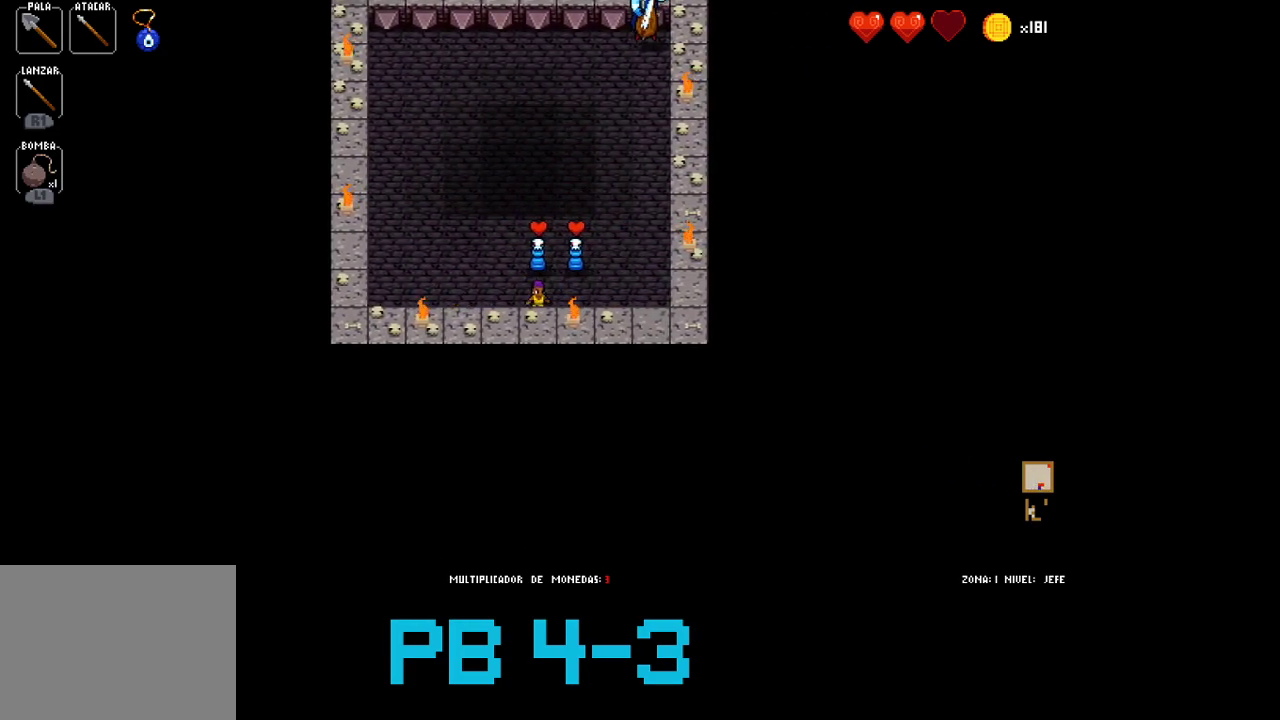
{"dt_ms": 500, "buttons": [], "events": [[17, "TRIANGLE", "down"], [83, "TRIANGLE", "up"], [250, "CIRCLE", "down"], [350, "CIRCLE", "up"]]}
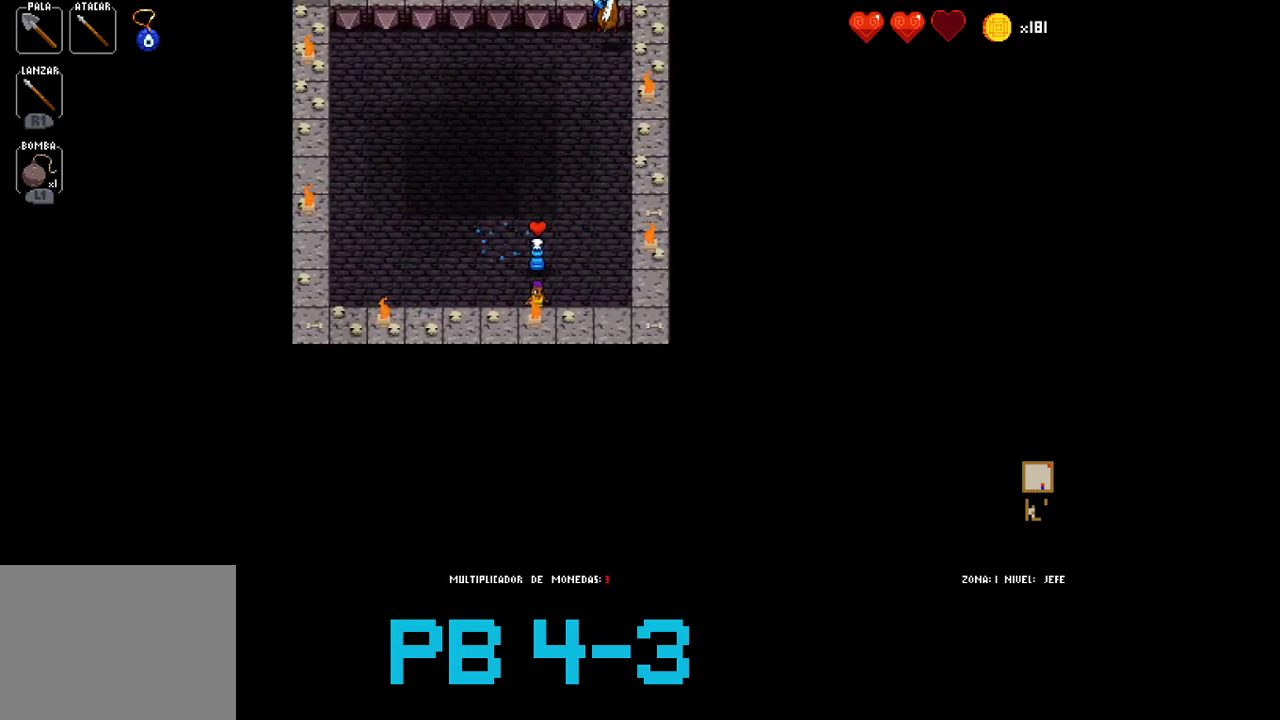
{"dt_ms": 1000, "buttons": []}
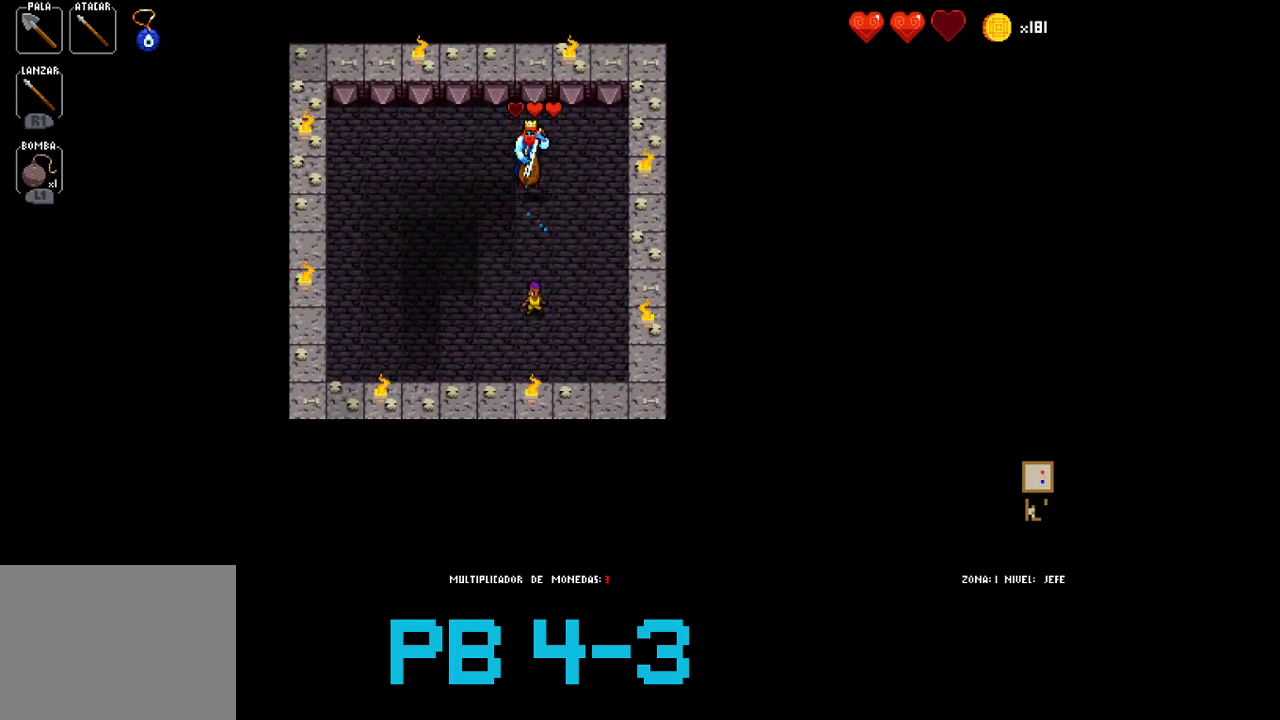
{"dt_ms": 1000, "buttons": ["TRIANGLE"]}
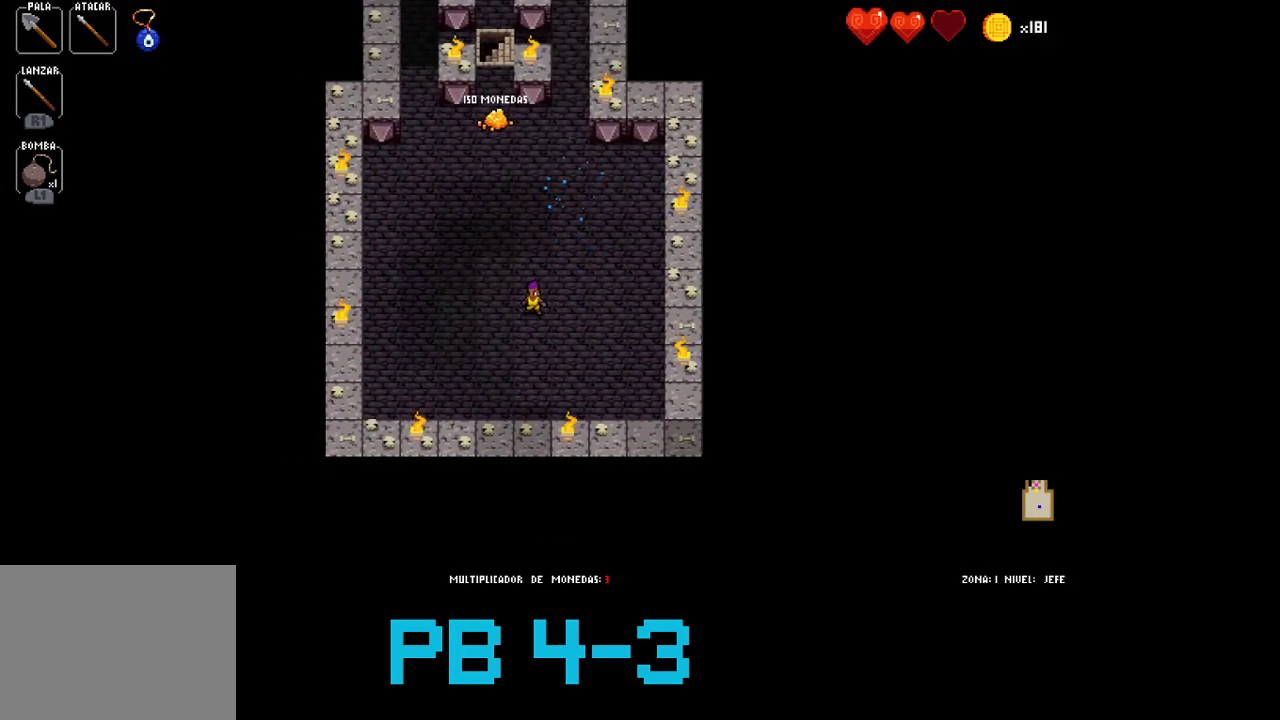
{"dt_ms": 500, "buttons": ["SQUARE"], "events": [[33, "TRIANGLE", "up"], [200, "TRIANGLE", "down"], [267, "TRIANGLE", "up"], [450, "SQUARE", "down"]]}
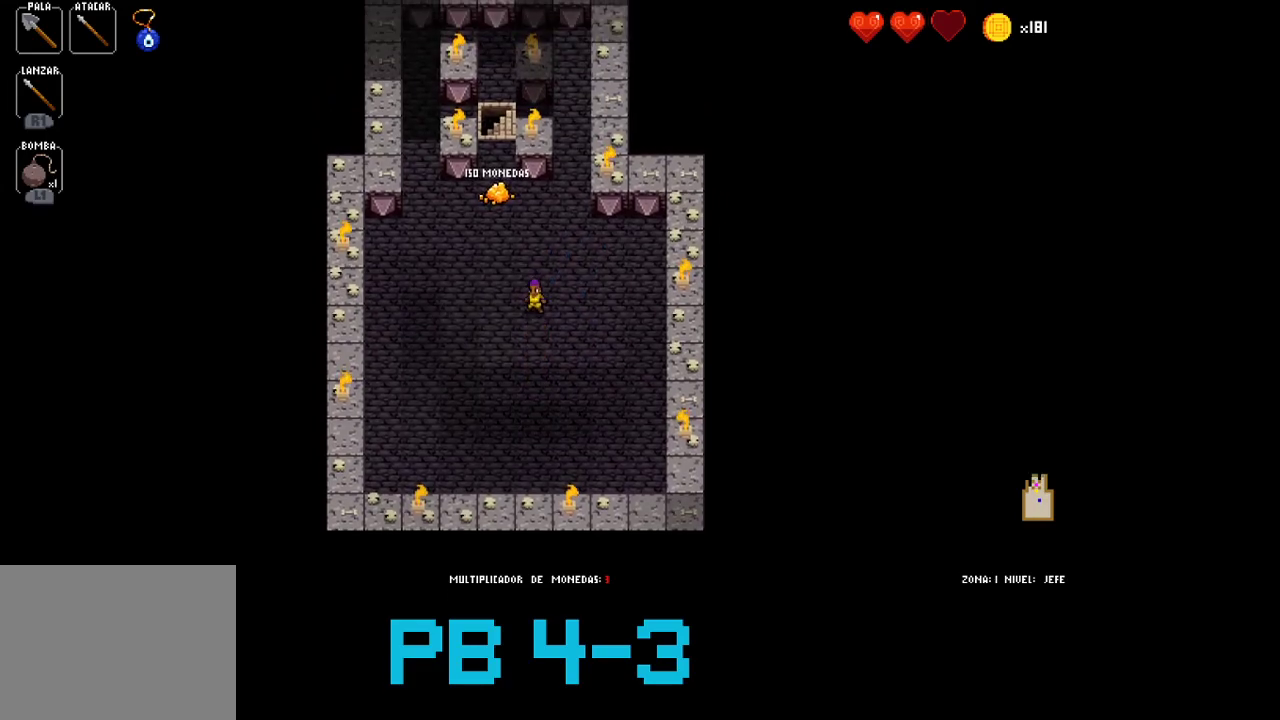
{"dt_ms": 500, "buttons": ["TRIANGLE"], "events": [[50, "SQUARE", "up"], [183, "TRIANGLE", "down"], [283, "TRIANGLE", "up"], [417, "TRIANGLE", "down"]]}
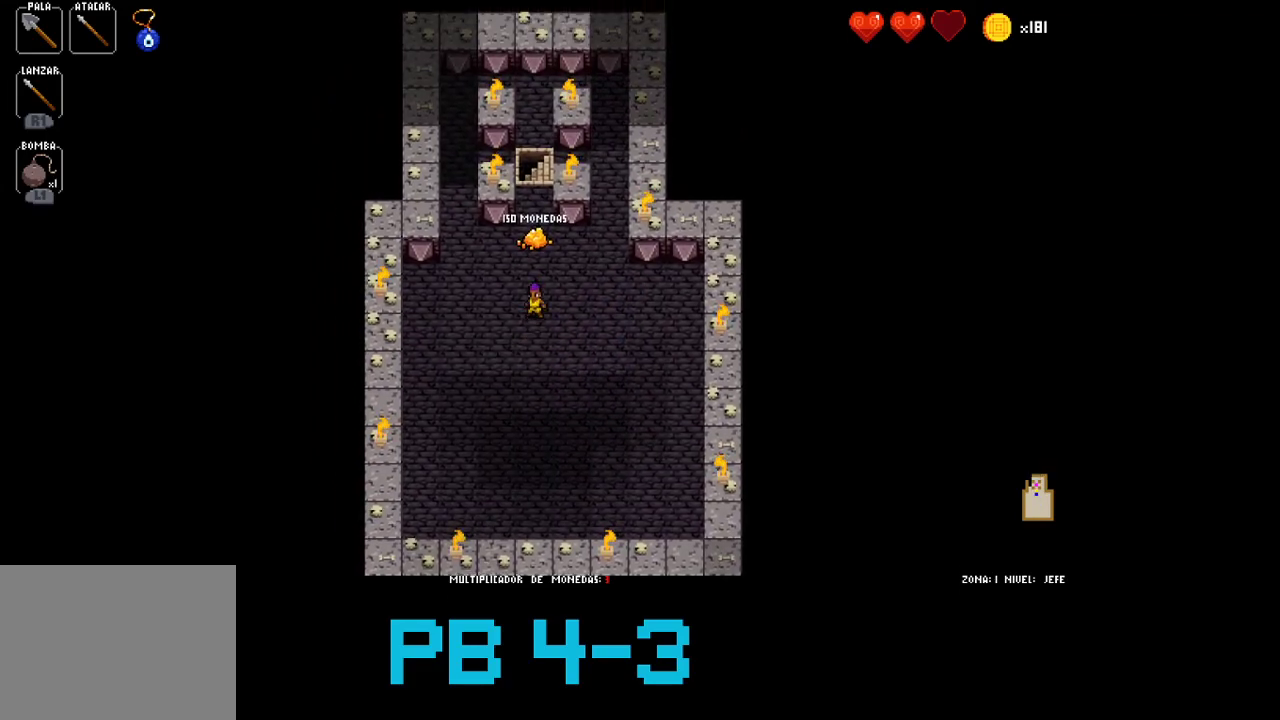
{"dt_ms": 500, "buttons": ["TRIANGLE"], "events": [[50, "TRIANGLE", "up"], [183, "TRIANGLE", "down"], [283, "TRIANGLE", "up"], [433, "TRIANGLE", "down"]]}
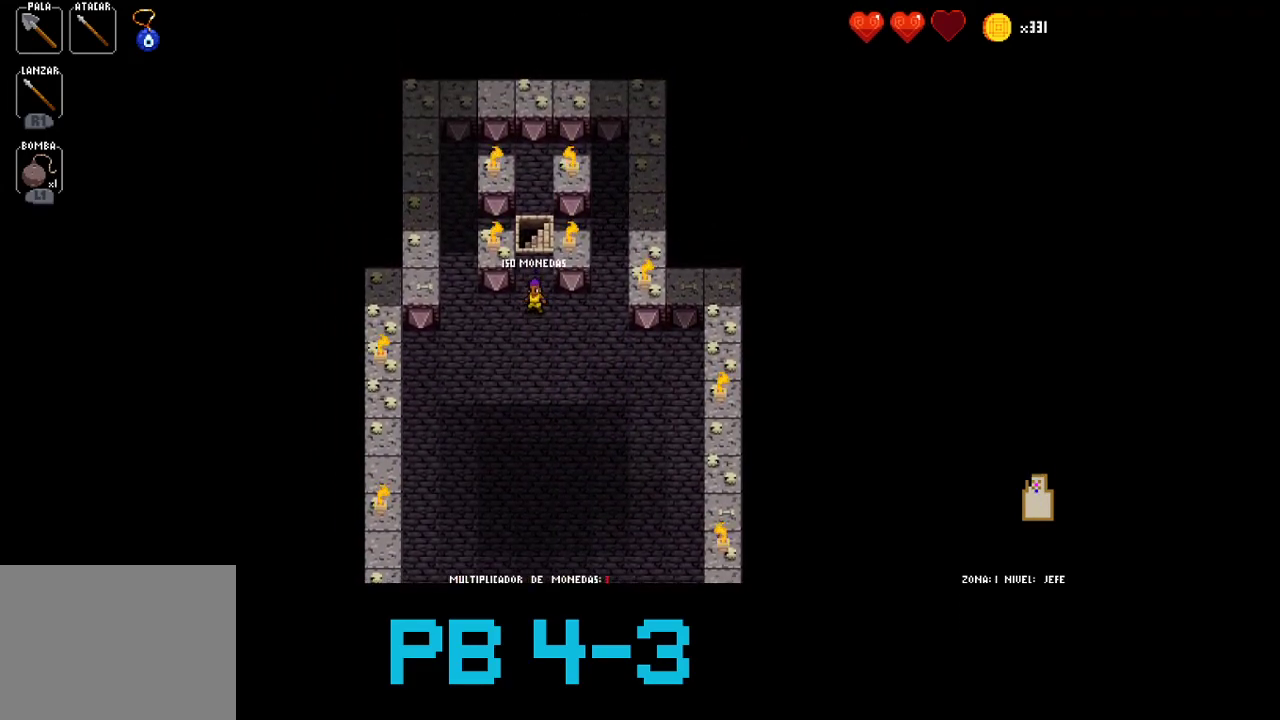
{"dt_ms": 500, "buttons": [], "events": [[33, "TRIANGLE", "up"], [167, "TRIANGLE", "down"], [267, "TRIANGLE", "up"]]}
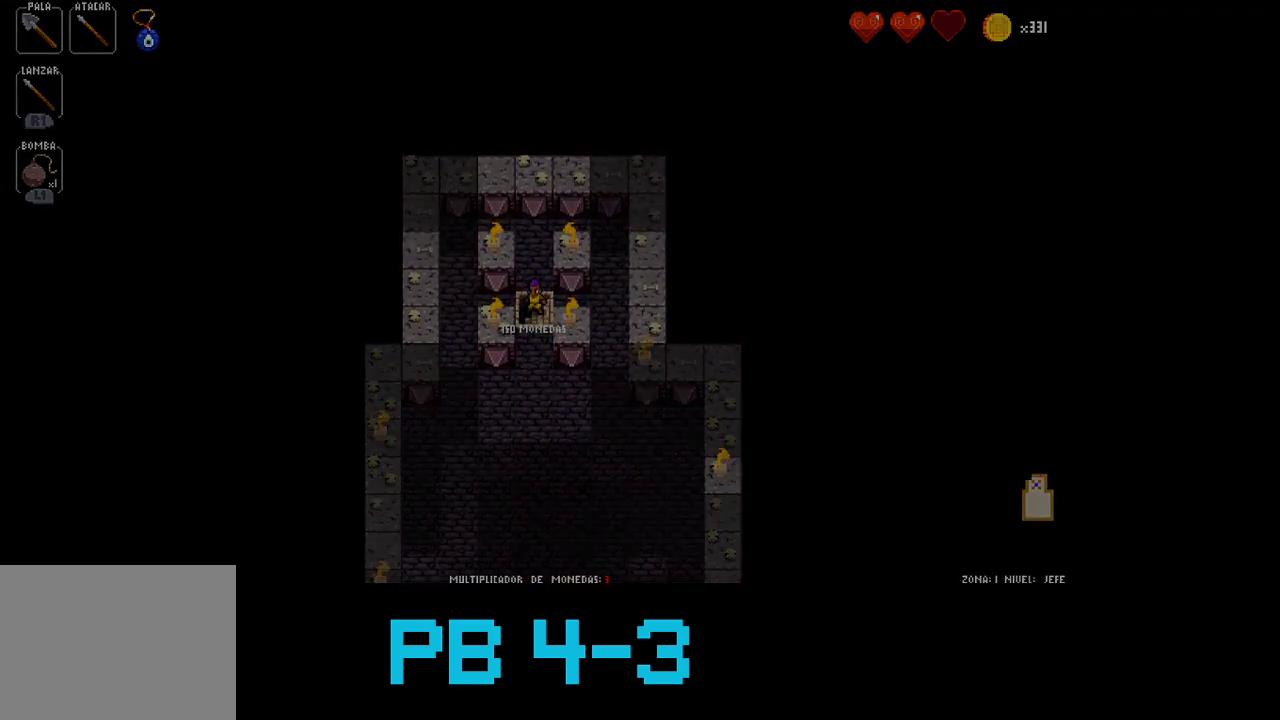
{"dt_ms": 500, "buttons": [], "events": []}
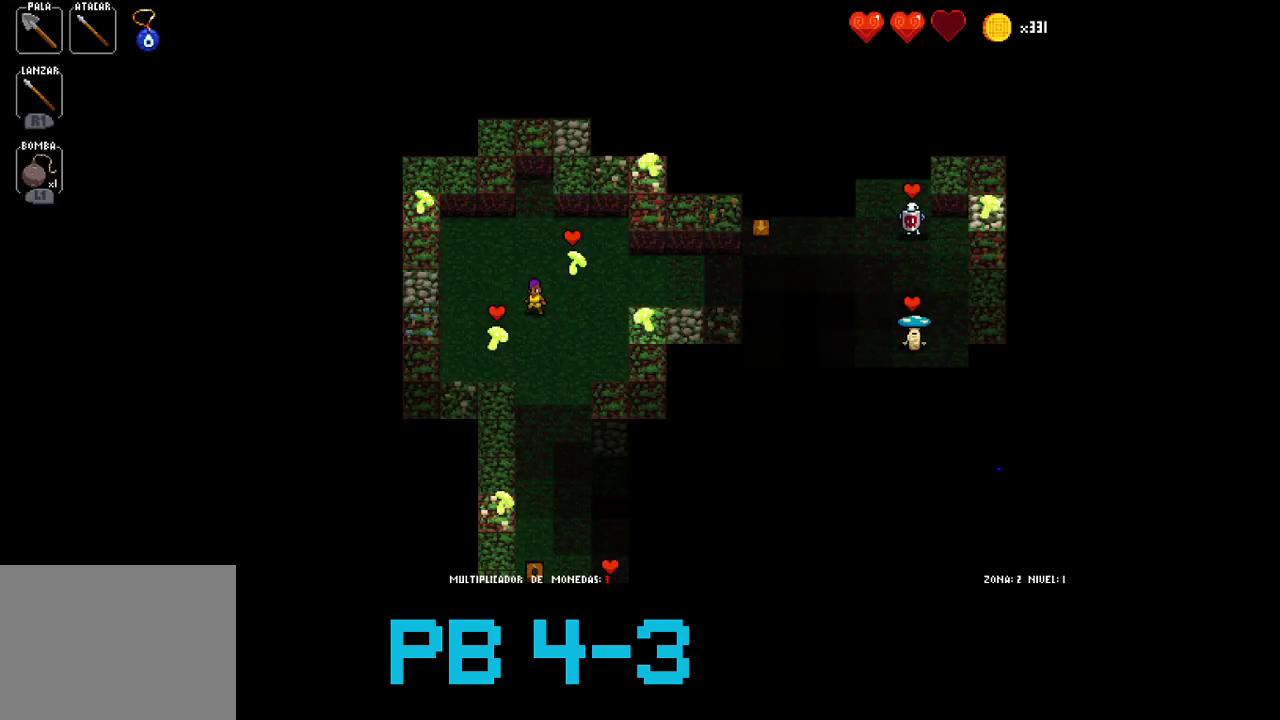
{"dt_ms": 500, "buttons": ["TRIANGLE"], "events": [[50, "SQUARE", "down"], [150, "SQUARE", "up"], [250, "CROSS", "down"], [350, "CROSS", "up"], [483, "TRIANGLE", "down"]]}
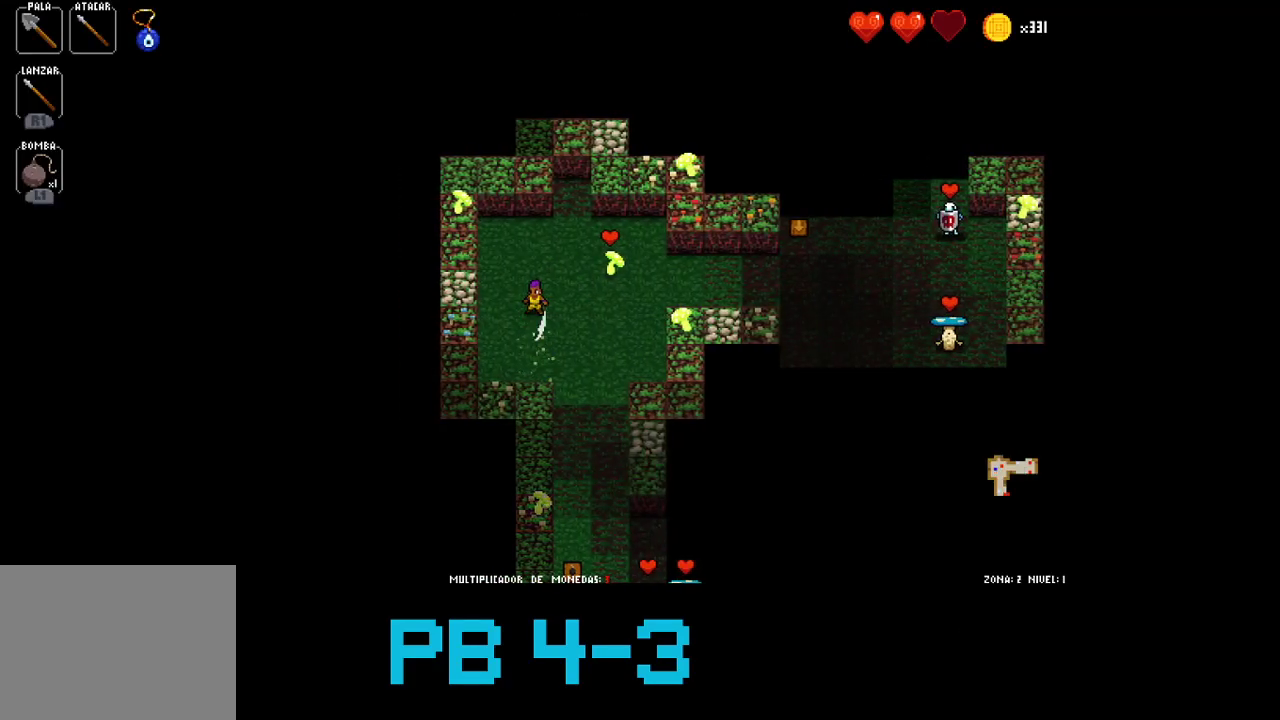
{"dt_ms": 500, "buttons": ["TRIANGLE"], "events": [[100, "TRIANGLE", "up"], [233, "CIRCLE", "down"], [333, "CIRCLE", "up"], [467, "TRIANGLE", "down"]]}
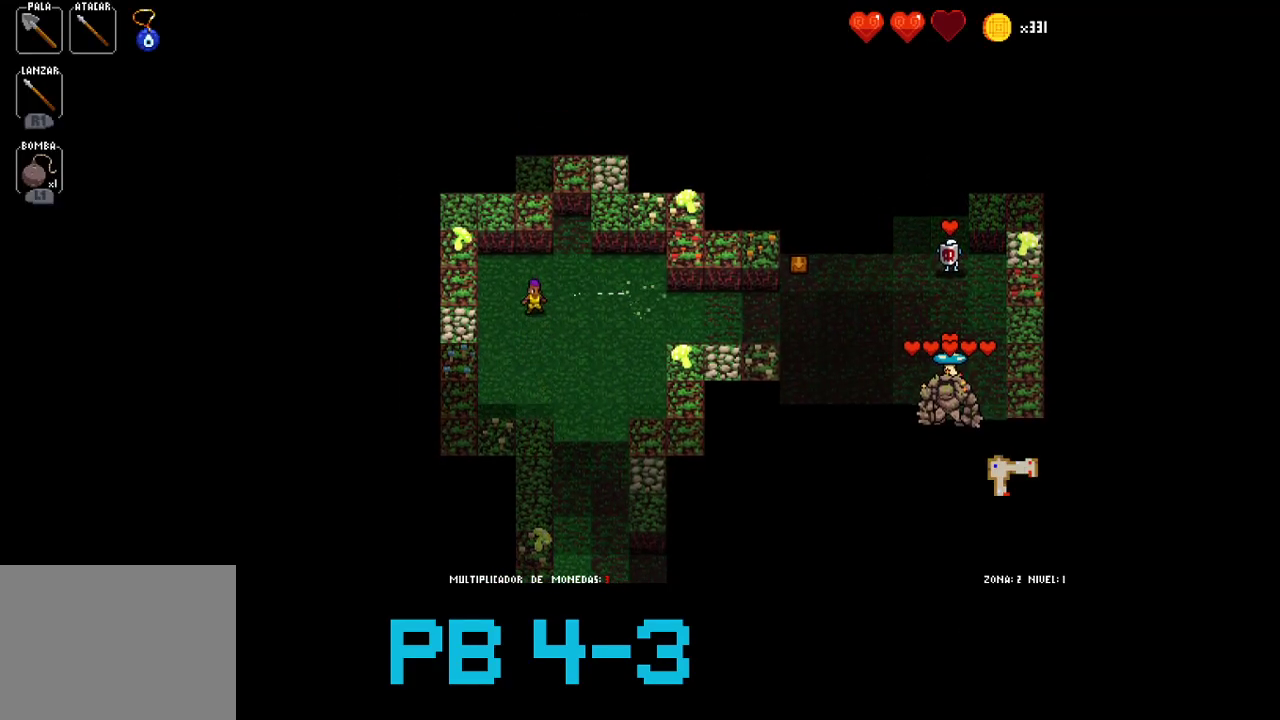
{"dt_ms": 500, "buttons": ["TRIANGLE"], "events": [[67, "TRIANGLE", "up"], [200, "TRIANGLE", "down"], [300, "TRIANGLE", "up"], [450, "TRIANGLE", "down"]]}
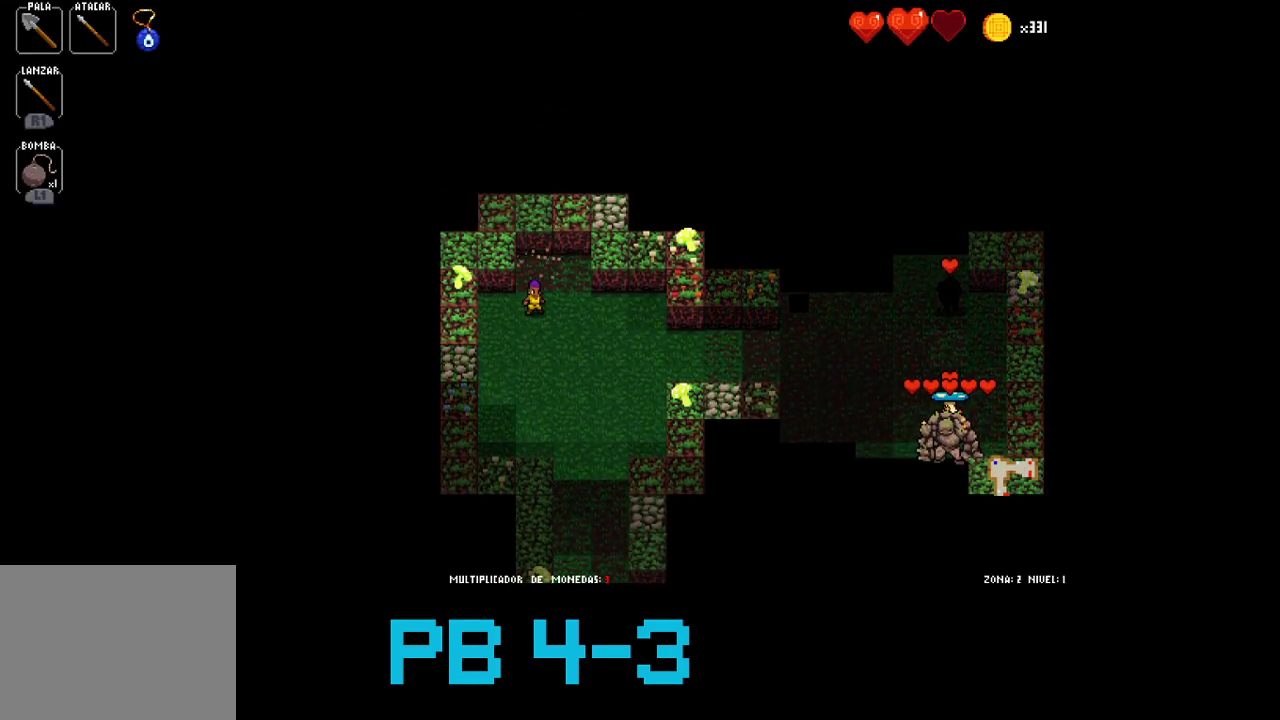
{"dt_ms": 500, "buttons": [], "events": [[17, "TRIANGLE", "up"], [150, "SQUARE", "down"], [250, "SQUARE", "up"], [383, "TRIANGLE", "down"], [450, "TRIANGLE", "up"]]}
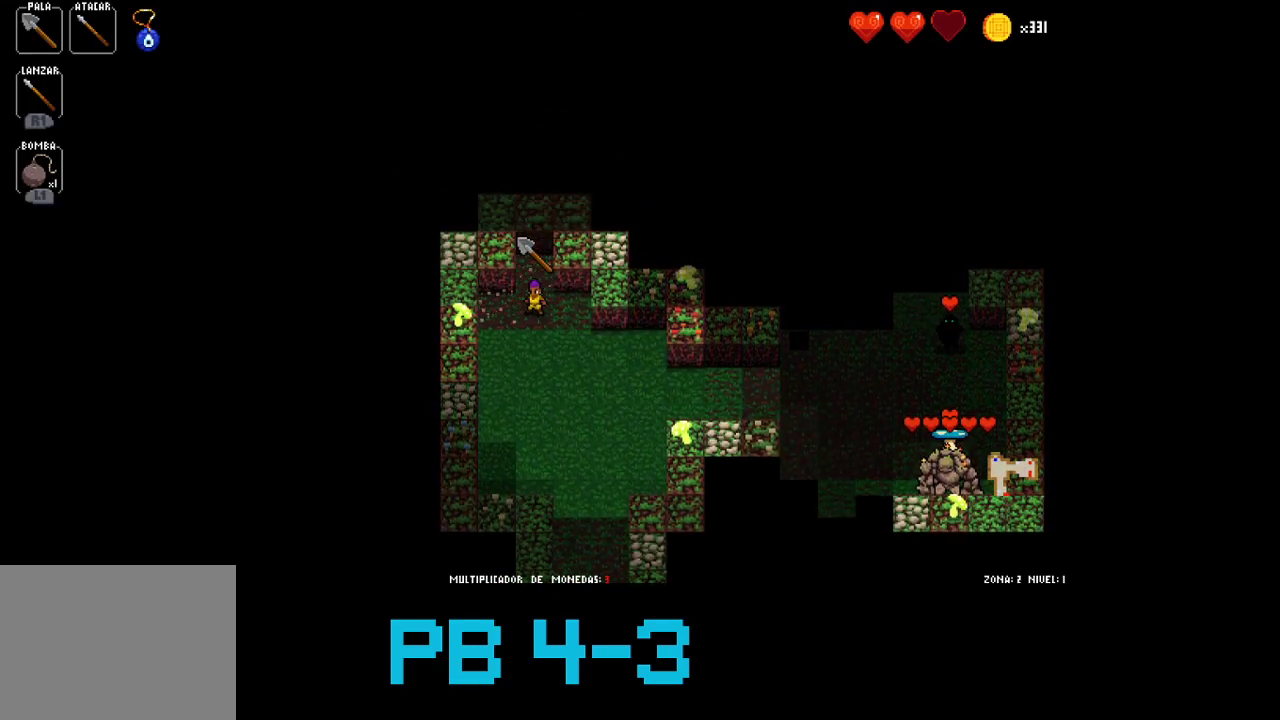
{"dt_ms": 500, "buttons": [], "events": [[117, "TRIANGLE", "down"], [183, "TRIANGLE", "up"], [367, "SQUARE", "down"], [433, "SQUARE", "up"]]}
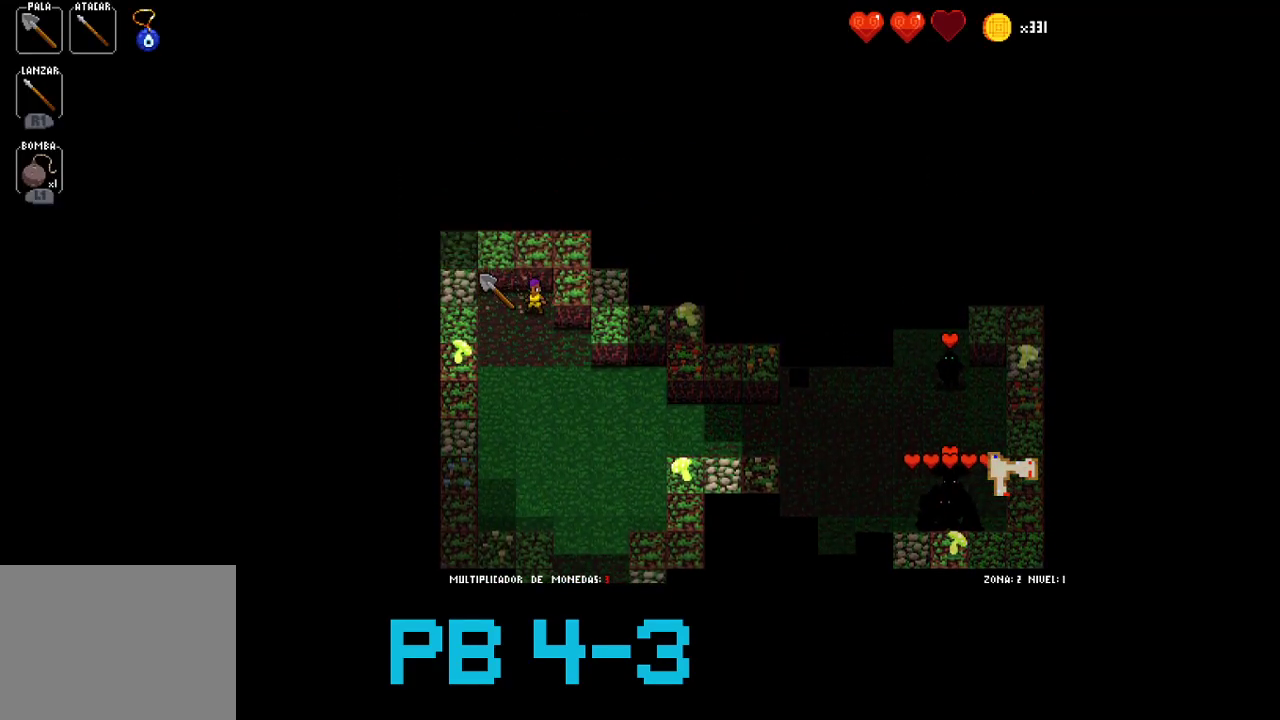
{"dt_ms": 500, "buttons": [], "events": [[67, "TRIANGLE", "down"], [167, "TRIANGLE", "up"], [367, "CIRCLE", "down"], [433, "CIRCLE", "up"]]}
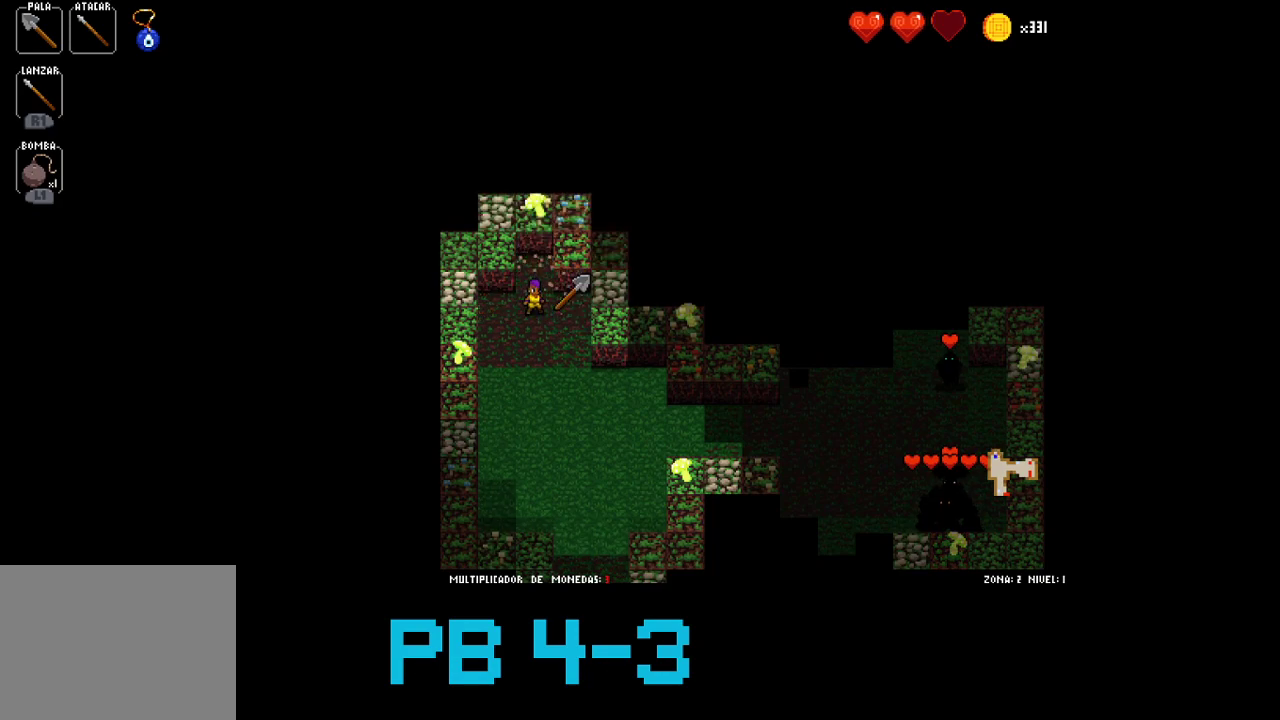
{"dt_ms": 500, "buttons": [], "events": [[33, "TRIANGLE", "down"], [150, "TRIANGLE", "up"], [317, "SQUARE", "down"], [417, "SQUARE", "up"]]}
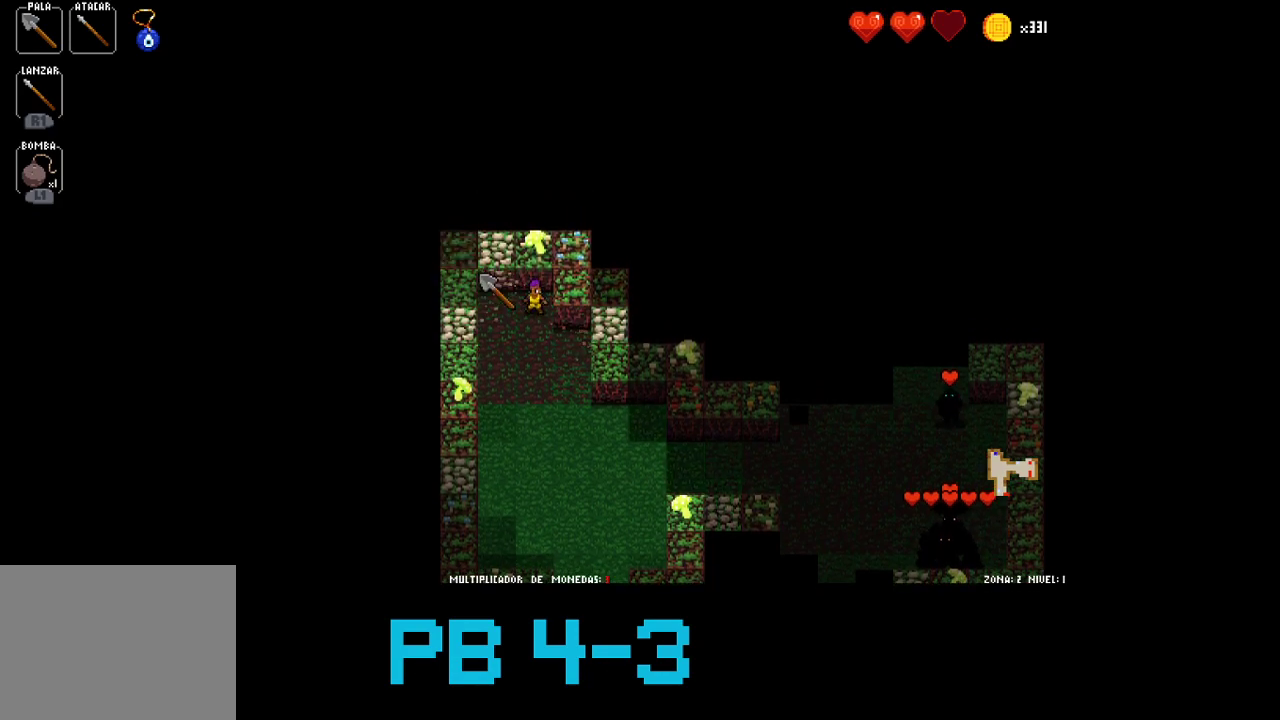
{"dt_ms": 500, "buttons": ["TRIANGLE"], "events": [[17, "TRIANGLE", "down"], [150, "TRIANGLE", "up"], [283, "CIRCLE", "down"], [383, "CIRCLE", "up"], [500, "TRIANGLE", "down"]]}
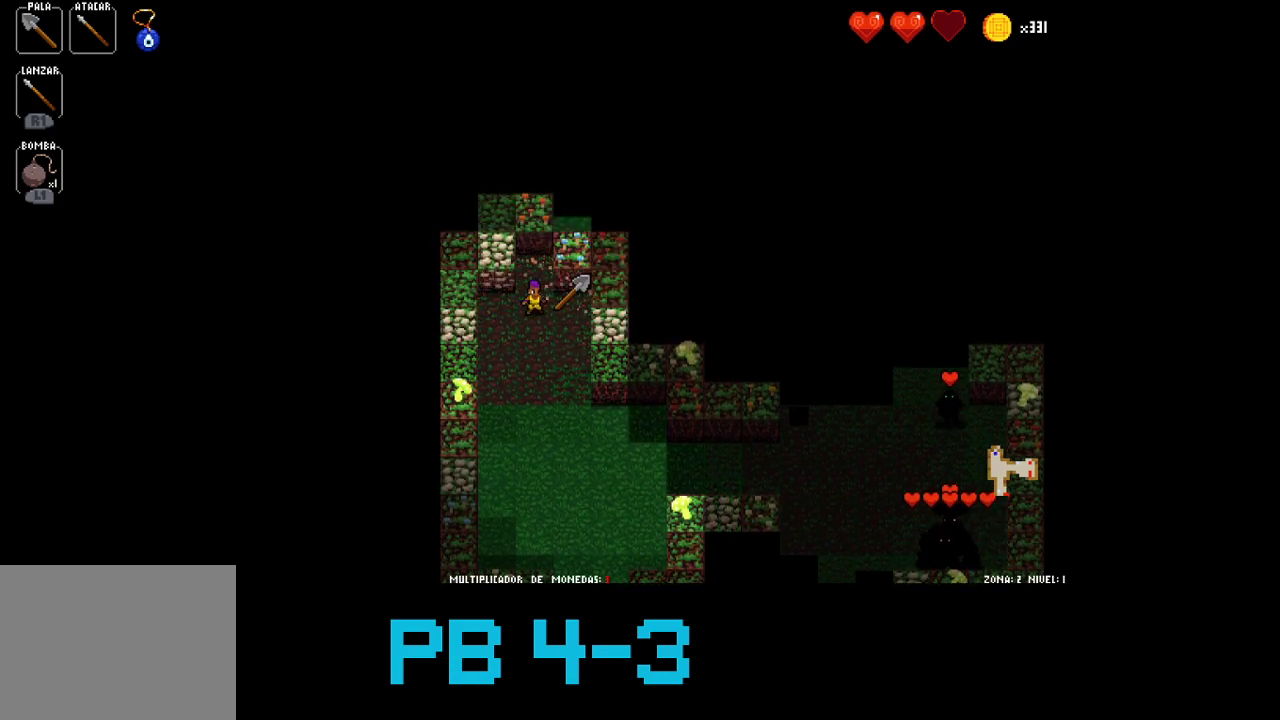
{"dt_ms": 500, "buttons": ["CROSS"], "events": [[100, "TRIANGLE", "up"], [233, "TRIANGLE", "down"], [333, "TRIANGLE", "up"], [467, "CROSS", "down"]]}
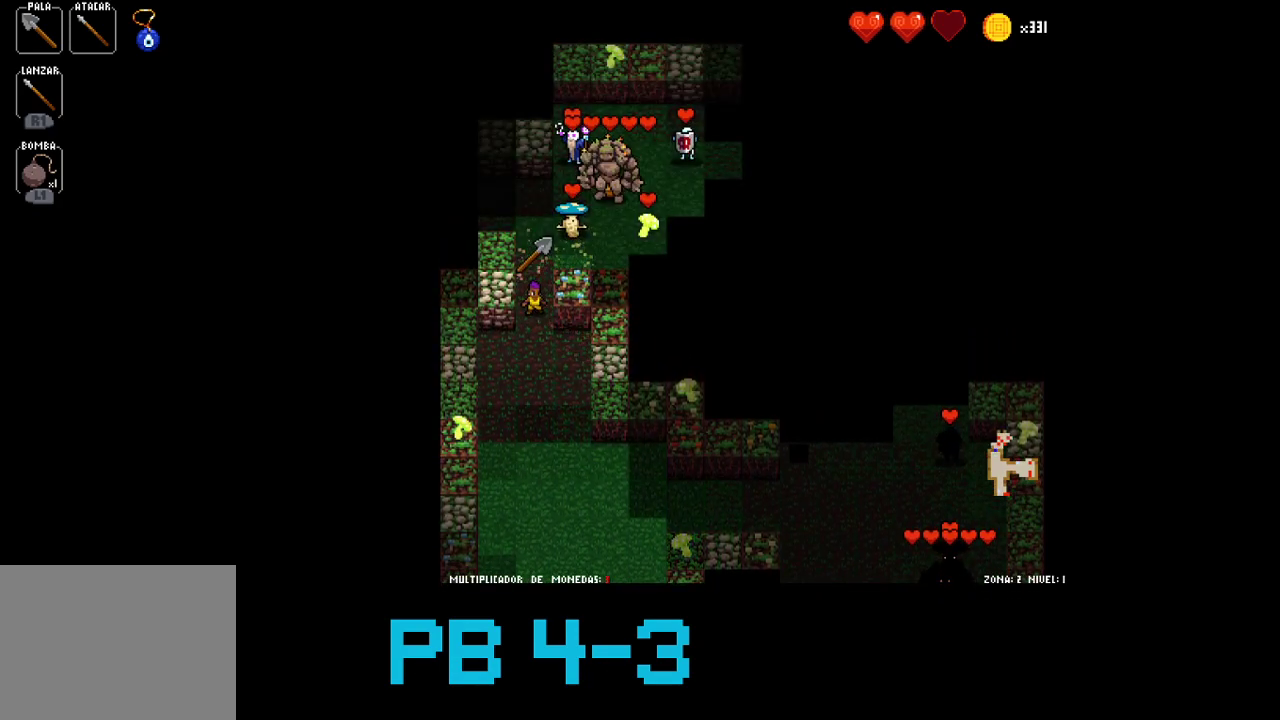
{"dt_ms": 500, "buttons": [], "events": [[67, "CROSS", "up"], [167, "CROSS", "down"], [250, "CROSS", "up"], [383, "CIRCLE", "down"], [483, "CIRCLE", "up"]]}
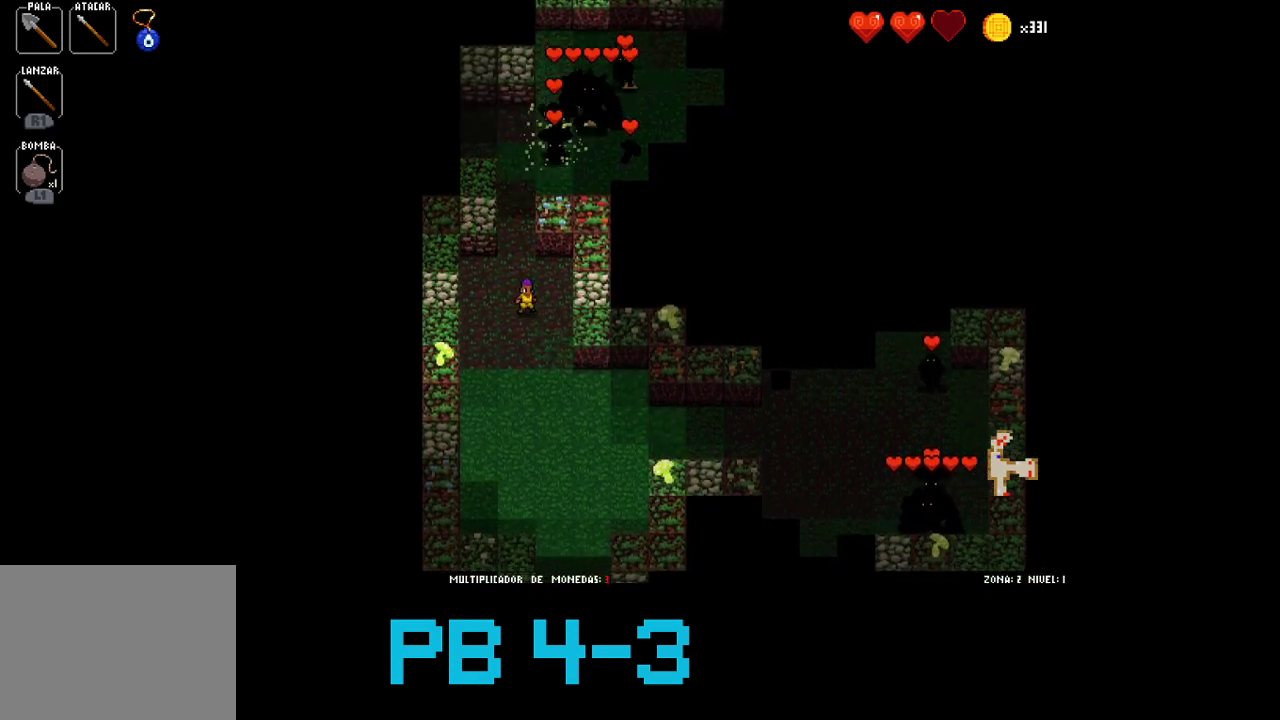
{"dt_ms": 500, "buttons": [], "events": [[117, "TRIANGLE", "down"], [217, "TRIANGLE", "up"], [350, "TRIANGLE", "down"], [450, "TRIANGLE", "up"]]}
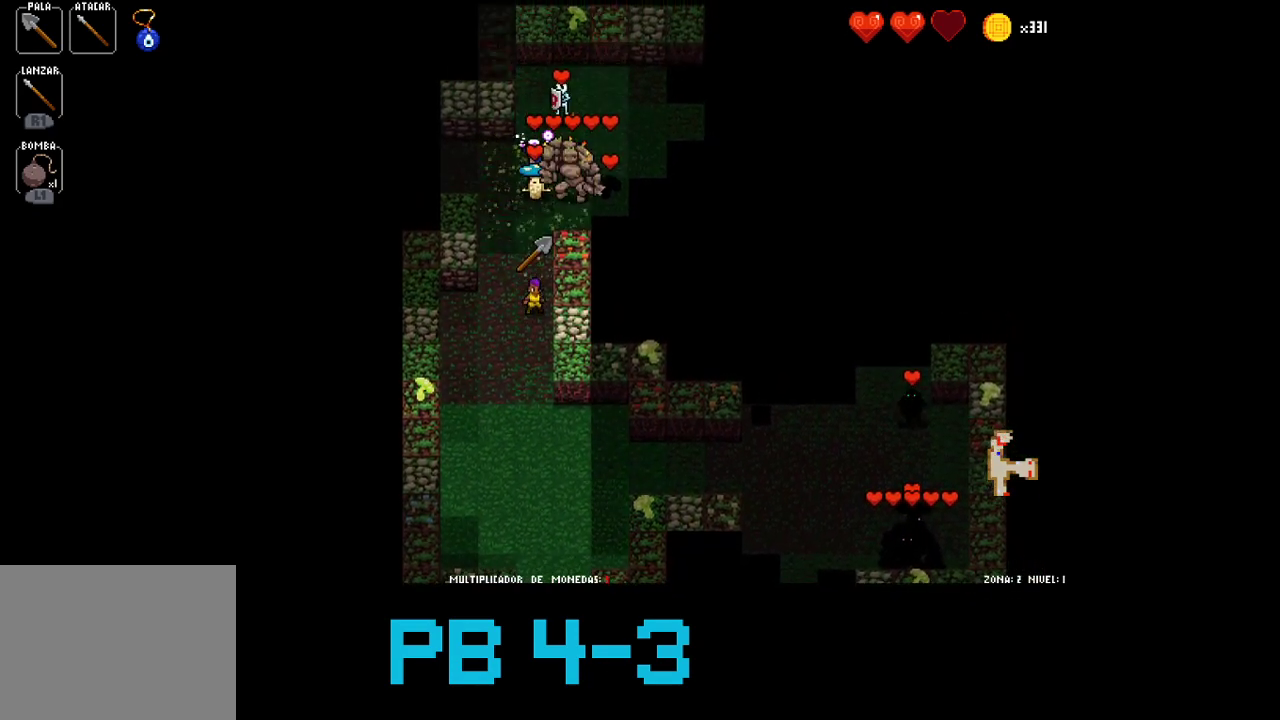
{"dt_ms": 500, "buttons": [], "events": [[83, "TRIANGLE", "down"], [200, "TRIANGLE", "up"], [333, "TRIANGLE", "down"], [433, "TRIANGLE", "up"]]}
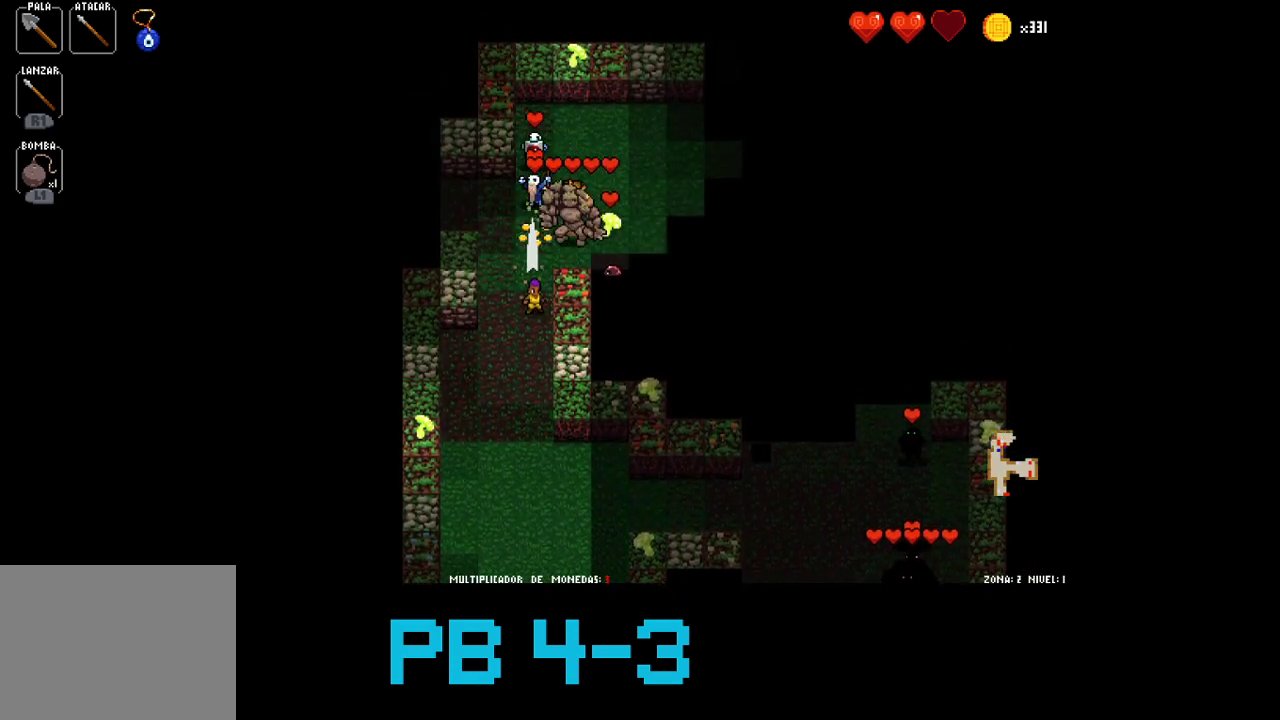
{"dt_ms": 500, "buttons": [], "events": [[100, "TRIANGLE", "down"], [167, "TRIANGLE", "up"], [300, "CROSS", "down"], [417, "CROSS", "up"]]}
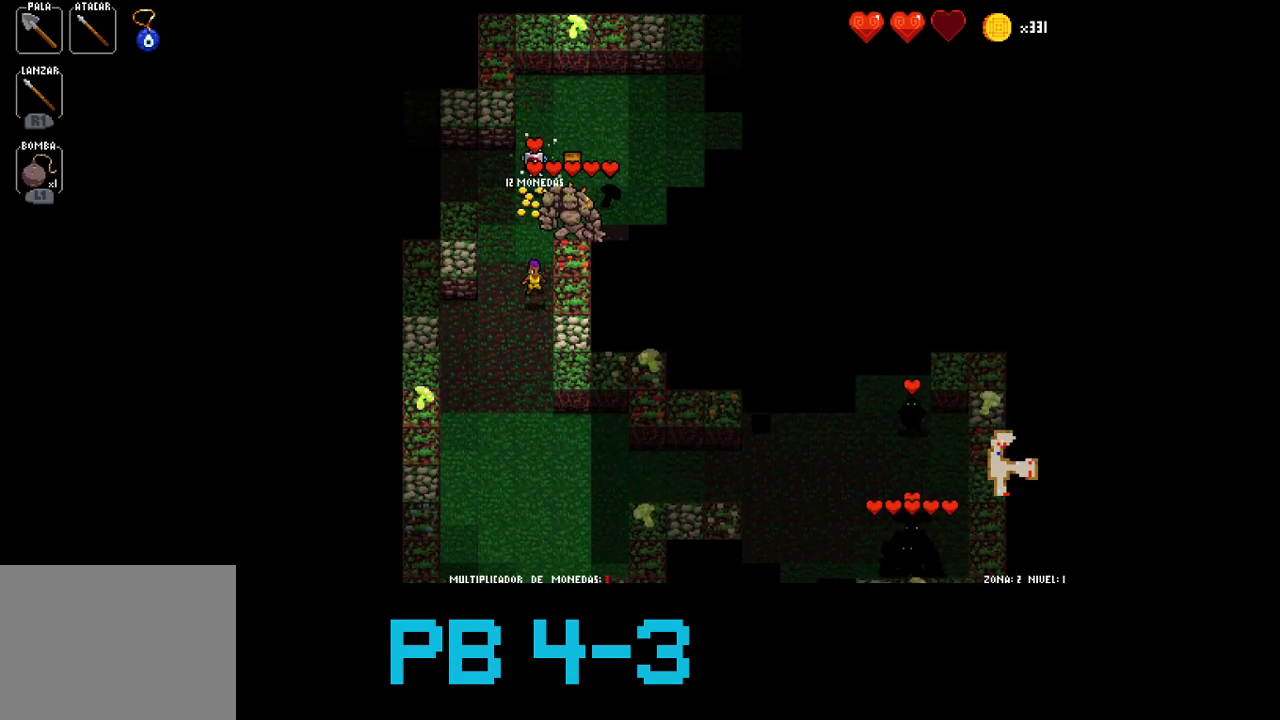
{"dt_ms": 500, "buttons": ["TRIANGLE"], "events": [[117, "CROSS", "down"], [217, "CROSS", "up"], [283, "CROSS", "down"], [383, "CROSS", "up"], [483, "TRIANGLE", "down"]]}
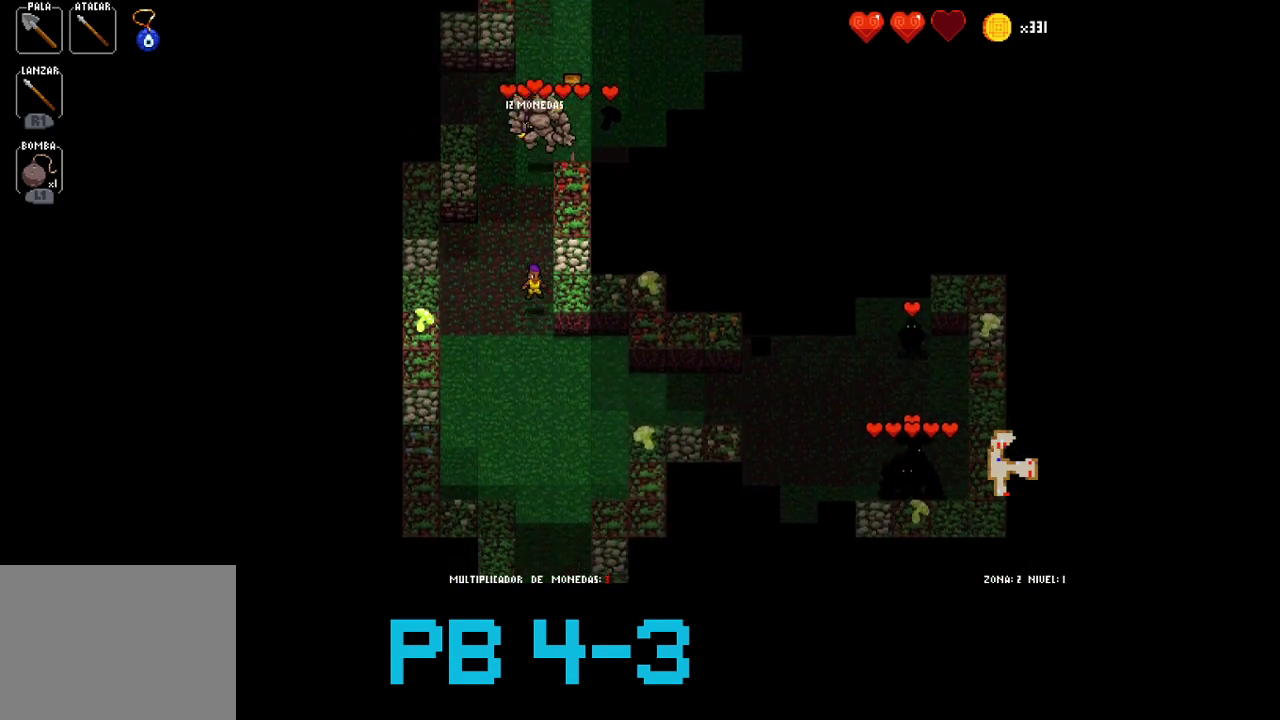
{"dt_ms": 500, "buttons": ["TRIANGLE"], "events": [[83, "TRIANGLE", "up"], [267, "TRIANGLE", "down"], [333, "TRIANGLE", "up"], [467, "TRIANGLE", "down"]]}
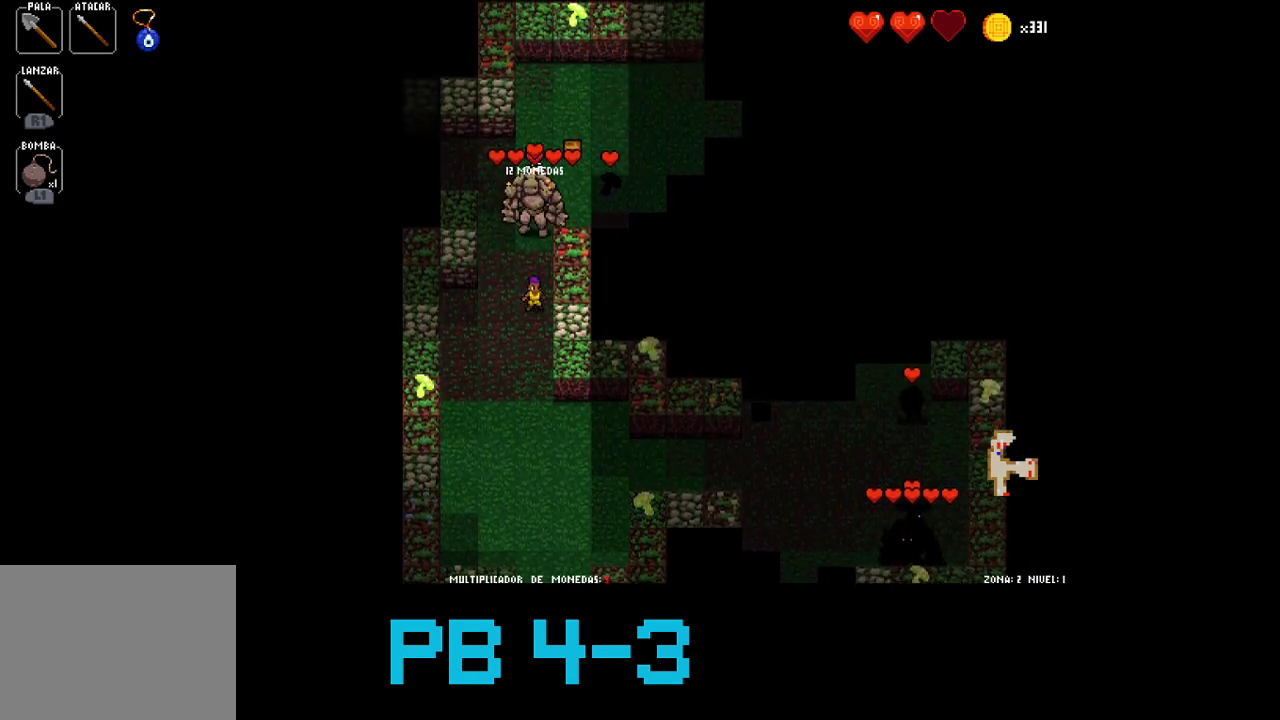
{"dt_ms": 500, "buttons": ["TRIANGLE"], "events": [[67, "TRIANGLE", "up"], [233, "CROSS", "down"], [317, "CROSS", "up"], [450, "TRIANGLE", "down"]]}
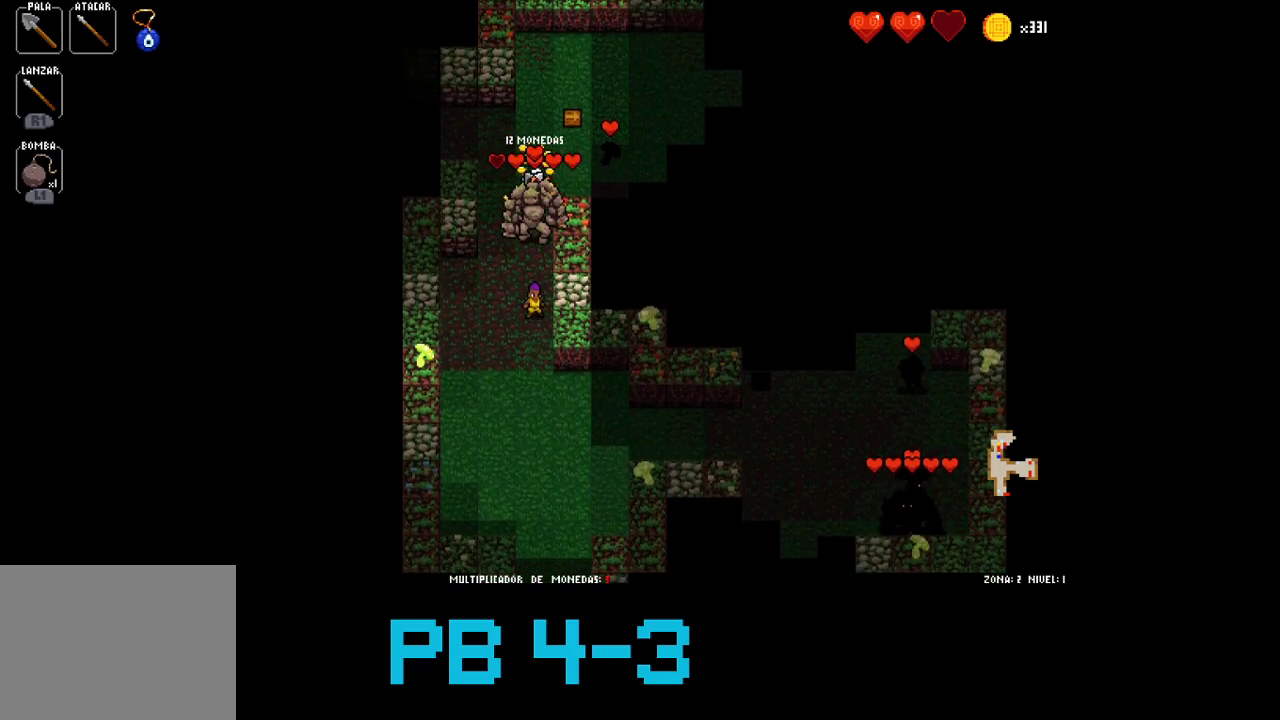
{"dt_ms": 500, "buttons": [], "events": [[17, "TRIANGLE", "up"], [183, "TRIANGLE", "down"], [250, "TRIANGLE", "up"], [417, "TRIANGLE", "down"], [483, "TRIANGLE", "up"]]}
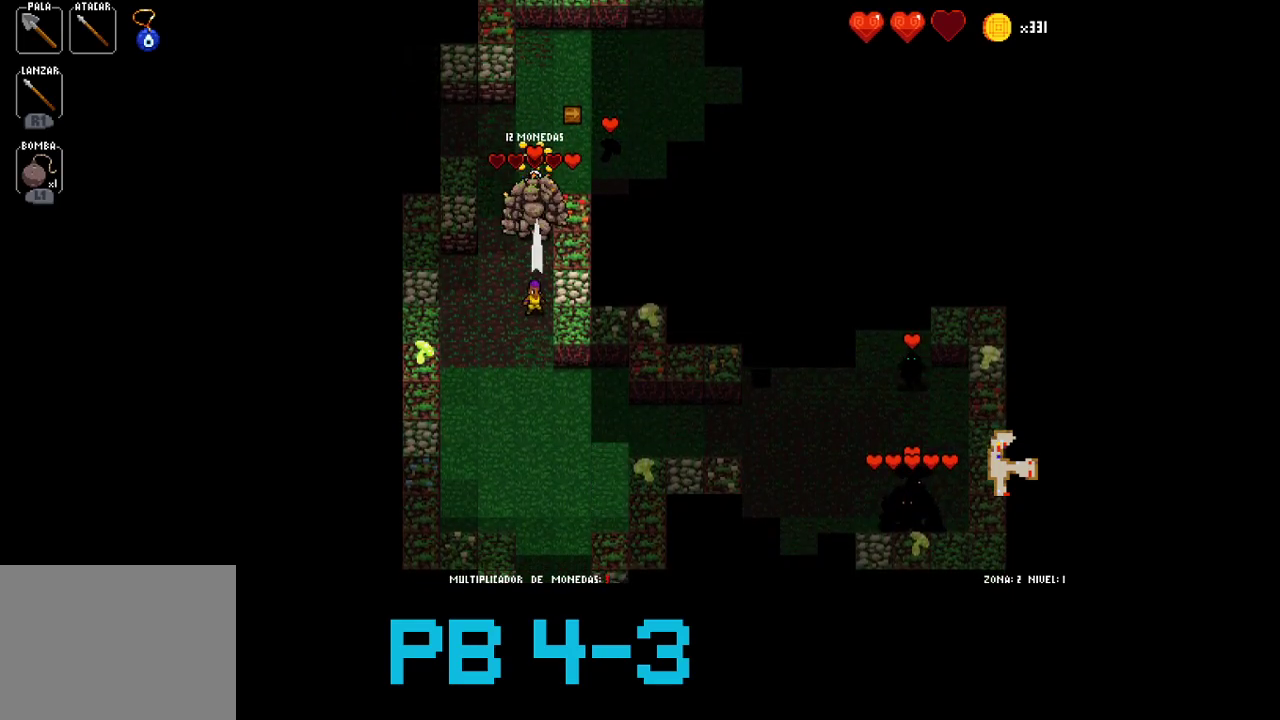
{"dt_ms": 500, "buttons": [], "events": [[117, "TRIANGLE", "down"], [233, "TRIANGLE", "up"], [367, "TRIANGLE", "down"], [433, "TRIANGLE", "up"]]}
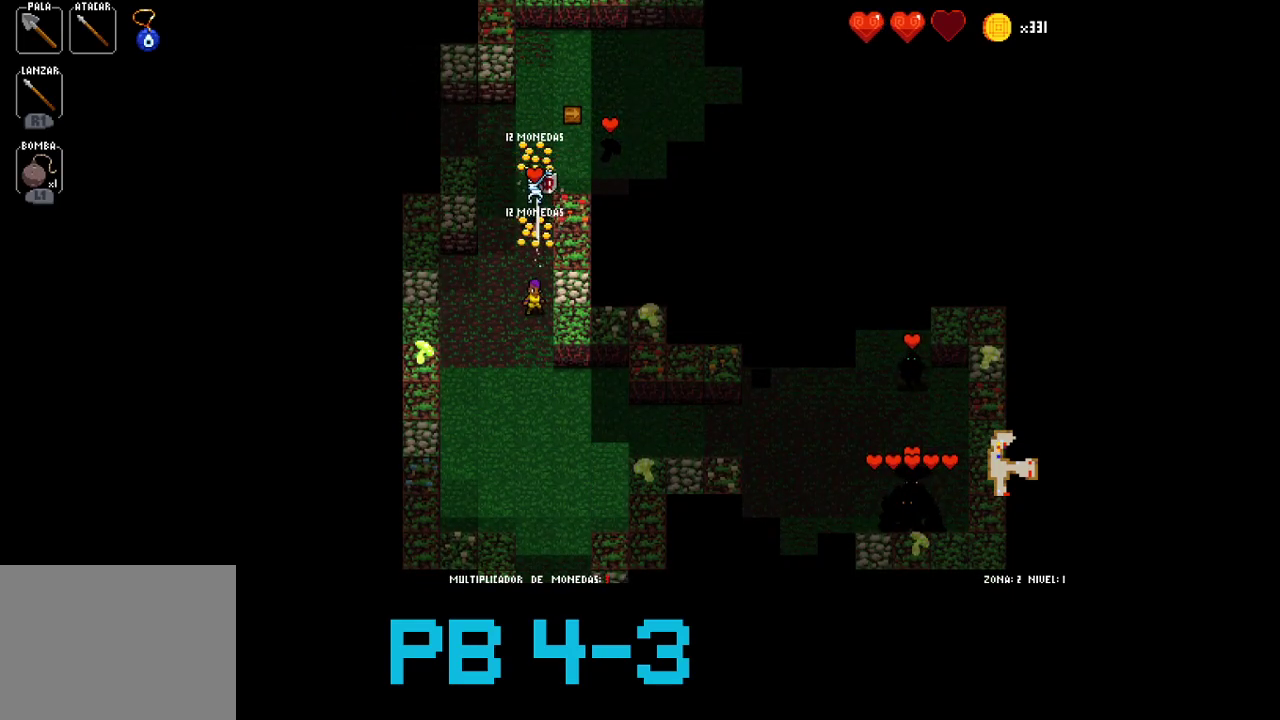
{"dt_ms": 500, "buttons": [], "events": [[67, "TRIANGLE", "down"], [167, "TRIANGLE", "up"], [300, "TRIANGLE", "down"], [400, "TRIANGLE", "up"]]}